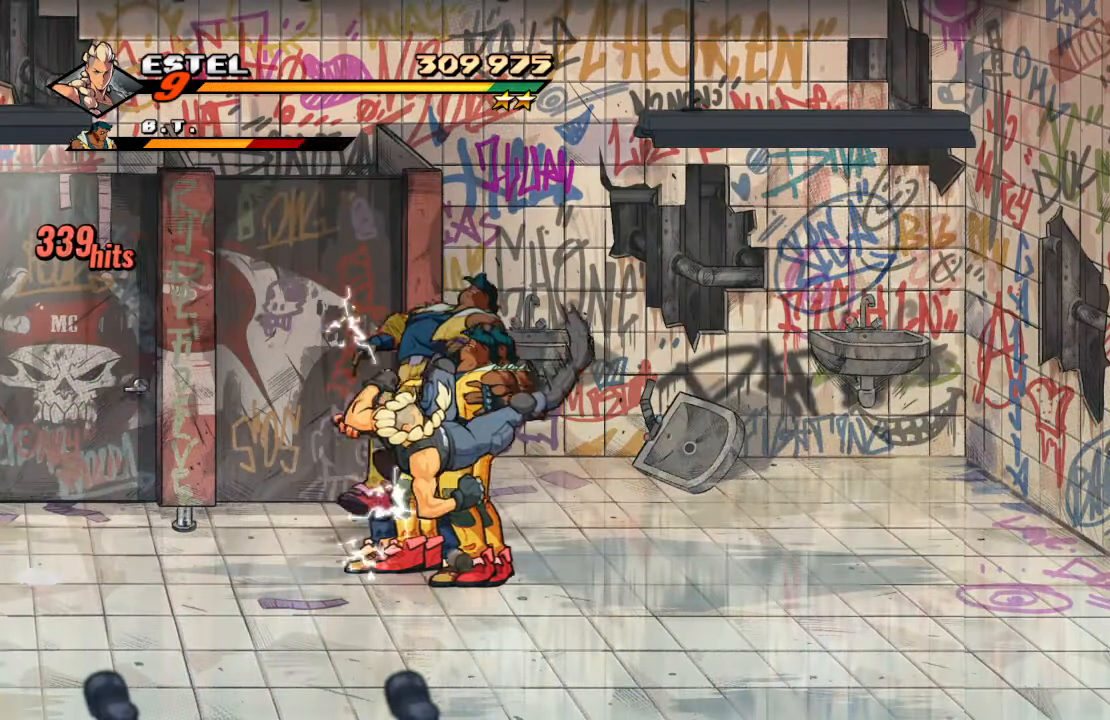
Gameplay with a controller (PlayStation layout); each line is a JSON object with the inputs held at the frame after it. "events" lists button and stick changes between this image and that frame as [ms after this image, input, new state], when the widget could be followed in between. Not read: L3 R3.
{"buttons": ["SQUARE", "DPAD_RIGHT"], "left_stick": "center", "right_stick": "center"}
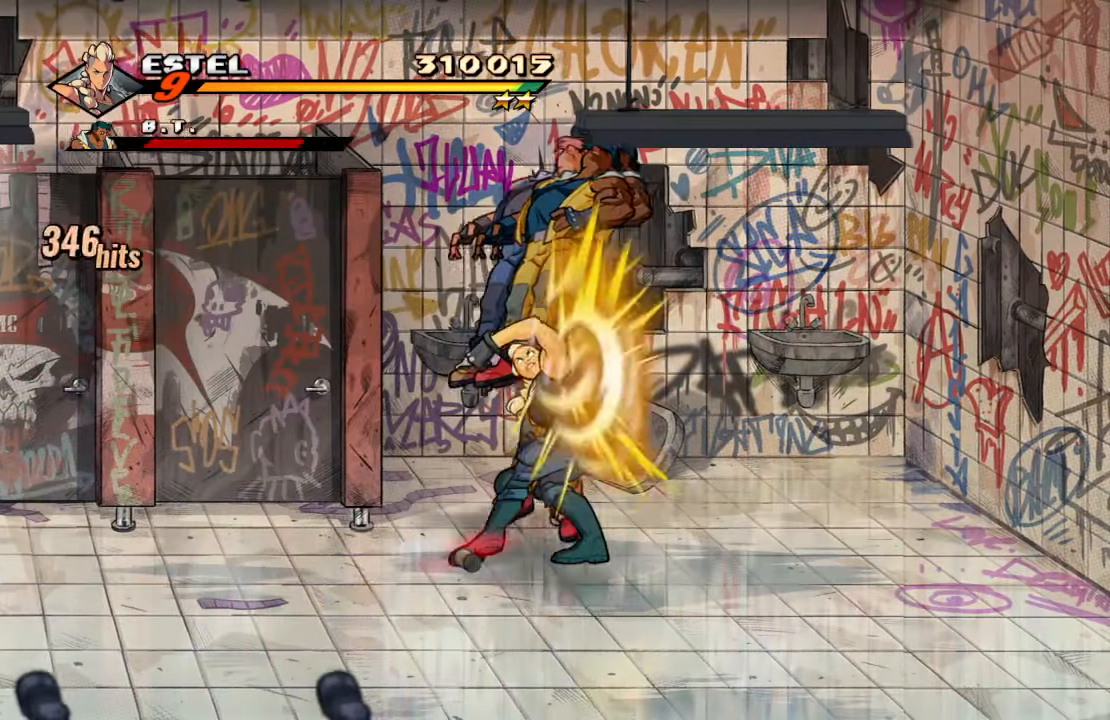
{"buttons": [], "left_stick": "center", "right_stick": "center", "events": [[83, "SQUARE", "up"], [133, "SQUARE", "down"], [383, "DPAD_RIGHT", "up"], [416, "SQUARE", "up"]]}
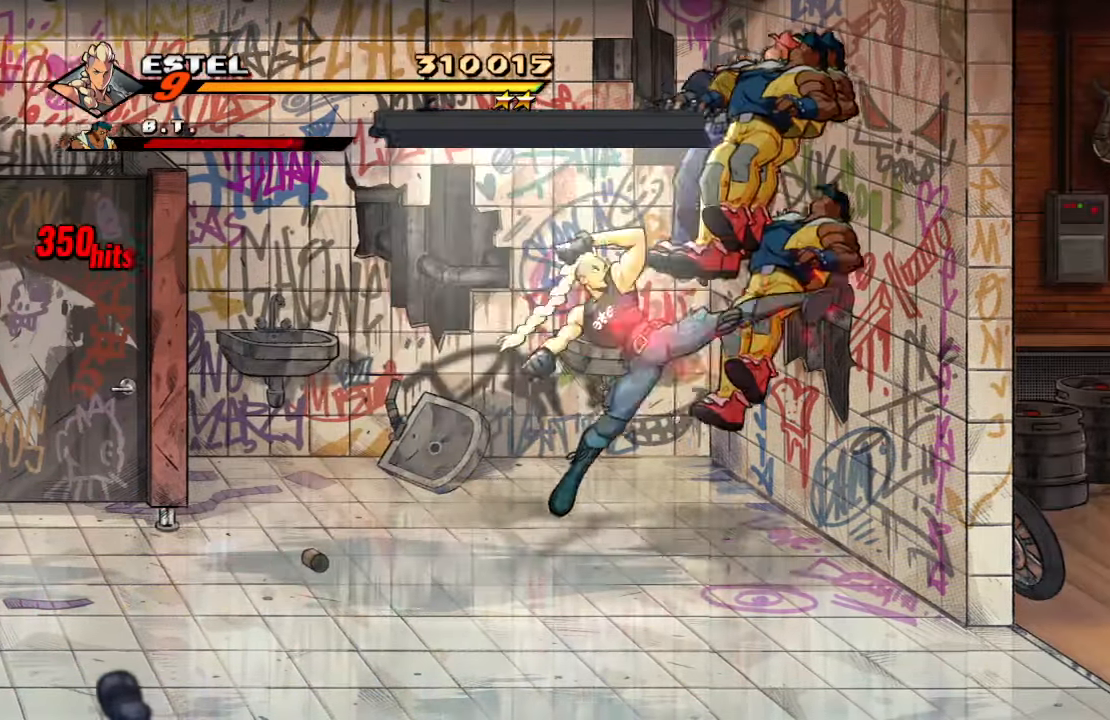
{"buttons": ["DPAD_DOWN", "DPAD_RIGHT"], "left_stick": "center", "right_stick": "center", "events": [[33, "DPAD_RIGHT", "down"], [83, "DPAD_DOWN", "down"]]}
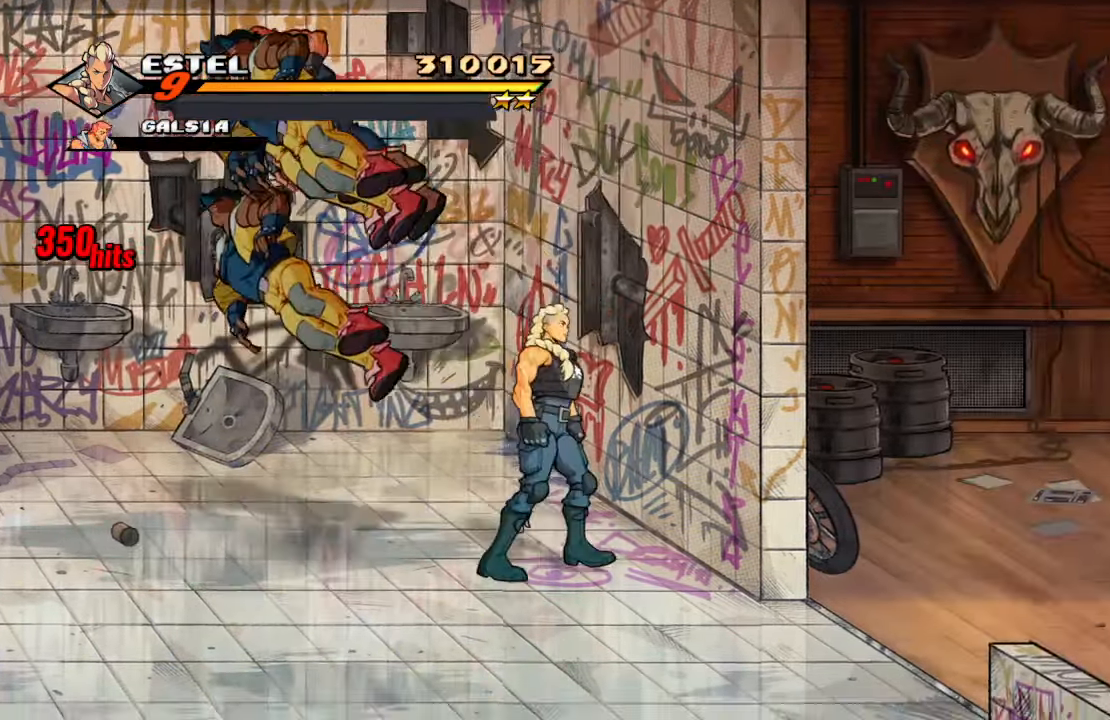
{"buttons": ["DPAD_DOWN", "DPAD_RIGHT"], "left_stick": "center", "right_stick": "center"}
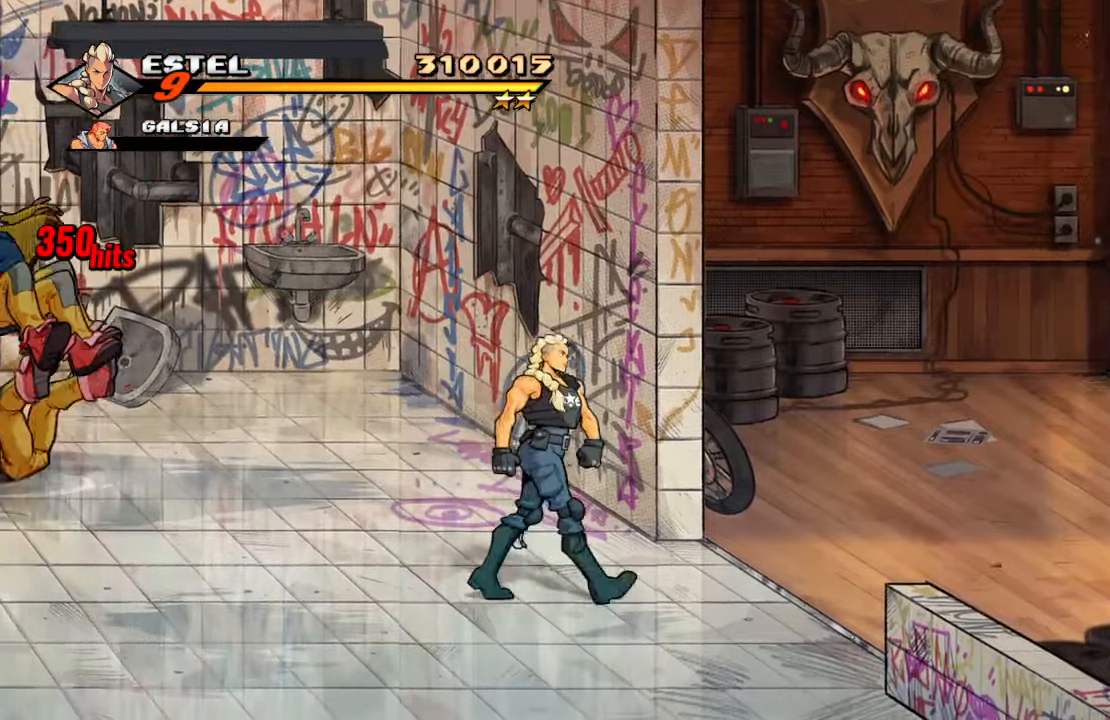
{"buttons": ["SQUARE", "DPAD_RIGHT"], "left_stick": "center", "right_stick": "center", "events": [[283, "DPAD_DOWN", "up"], [300, "CROSS", "down"], [417, "SQUARE", "down"], [450, "CROSS", "up"]]}
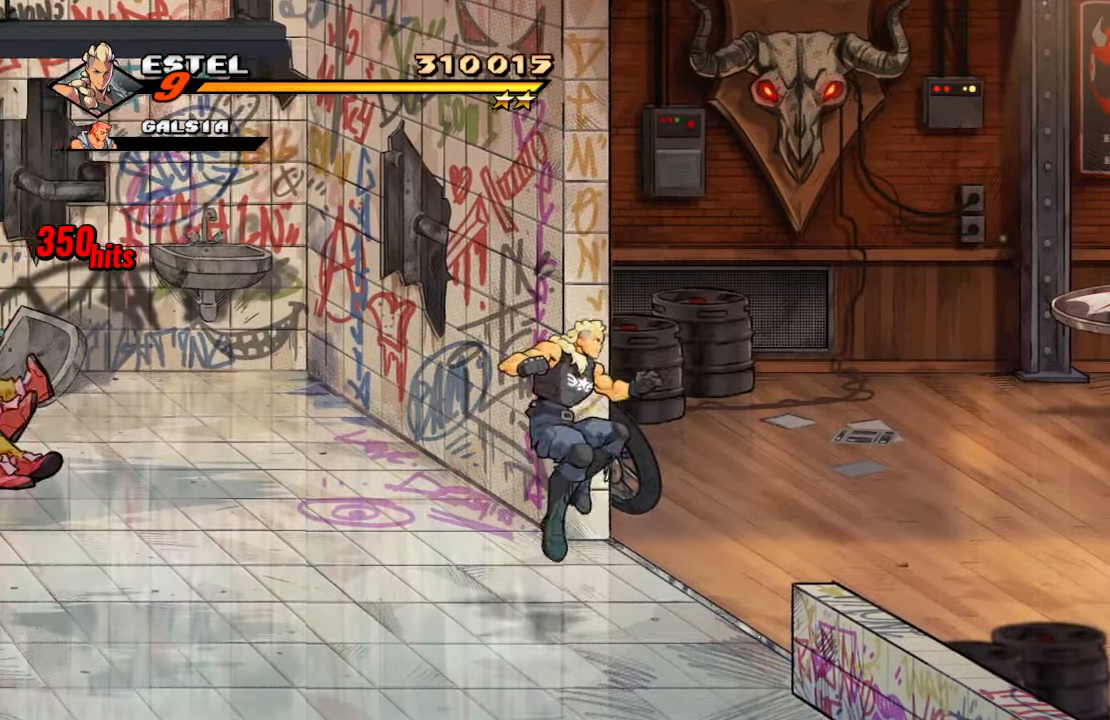
{"buttons": ["SQUARE", "DPAD_RIGHT"], "left_stick": "center", "right_stick": "center", "events": [[133, "DPAD_RIGHT", "up"], [467, "DPAD_RIGHT", "down"]]}
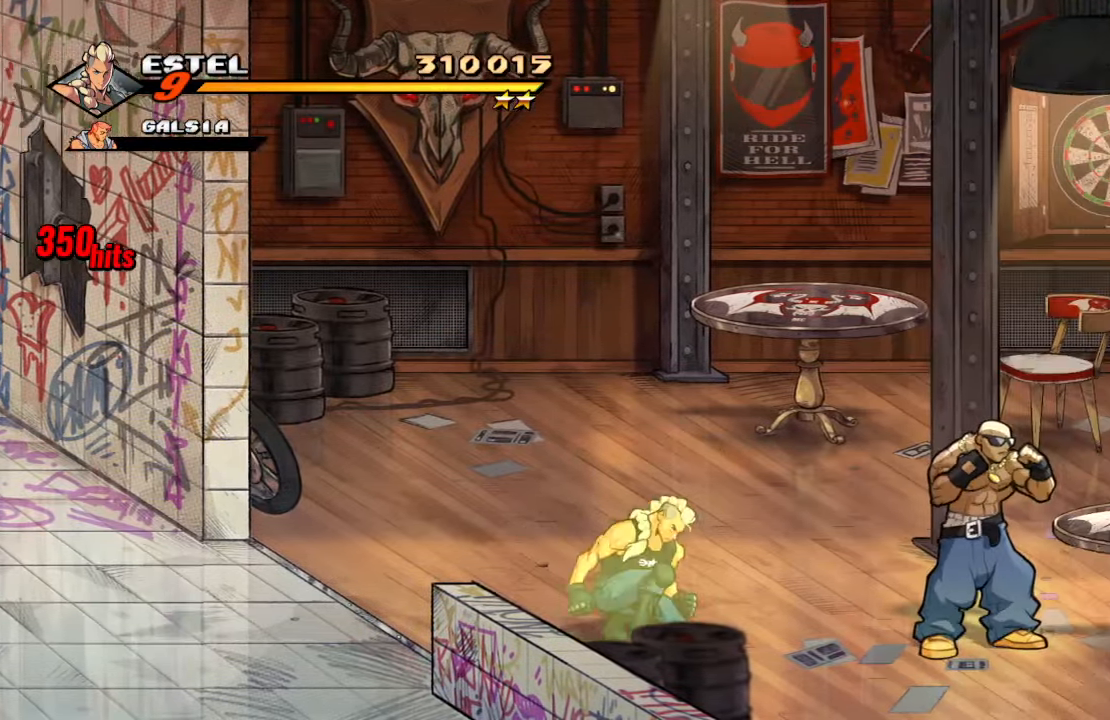
{"buttons": ["SQUARE", "DPAD_RIGHT"], "left_stick": "center", "right_stick": "center", "events": [[117, "SQUARE", "up"], [183, "SQUARE", "down"], [300, "SQUARE", "up"], [350, "SQUARE", "down"]]}
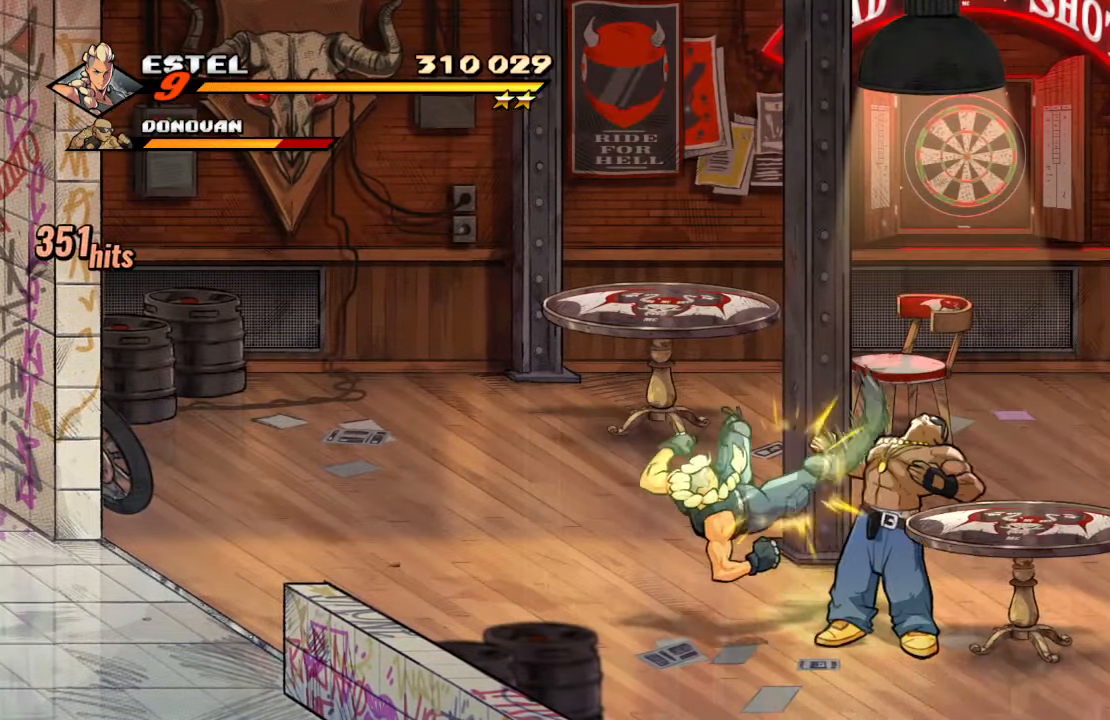
{"buttons": ["DPAD_RIGHT"], "left_stick": "center", "right_stick": "center", "events": [[117, "SQUARE", "up"], [133, "DPAD_RIGHT", "up"], [433, "DPAD_RIGHT", "down"]]}
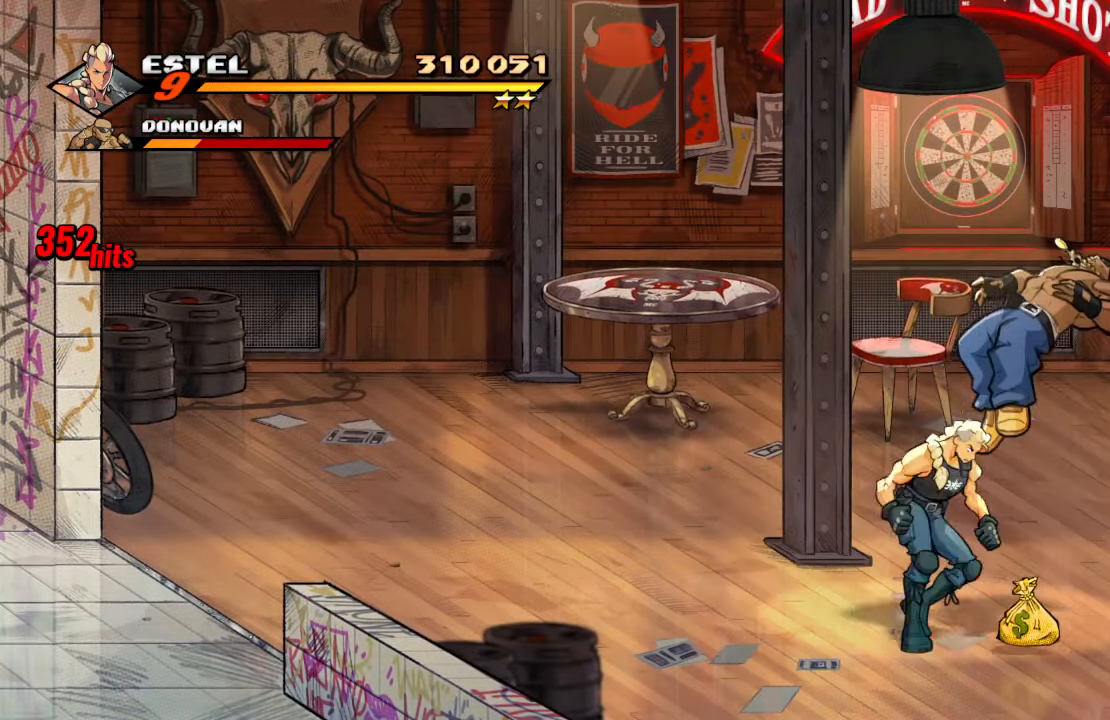
{"buttons": [], "left_stick": "center", "right_stick": "center", "events": [[383, "CIRCLE", "down"], [400, "DPAD_RIGHT", "up"], [500, "CIRCLE", "up"]]}
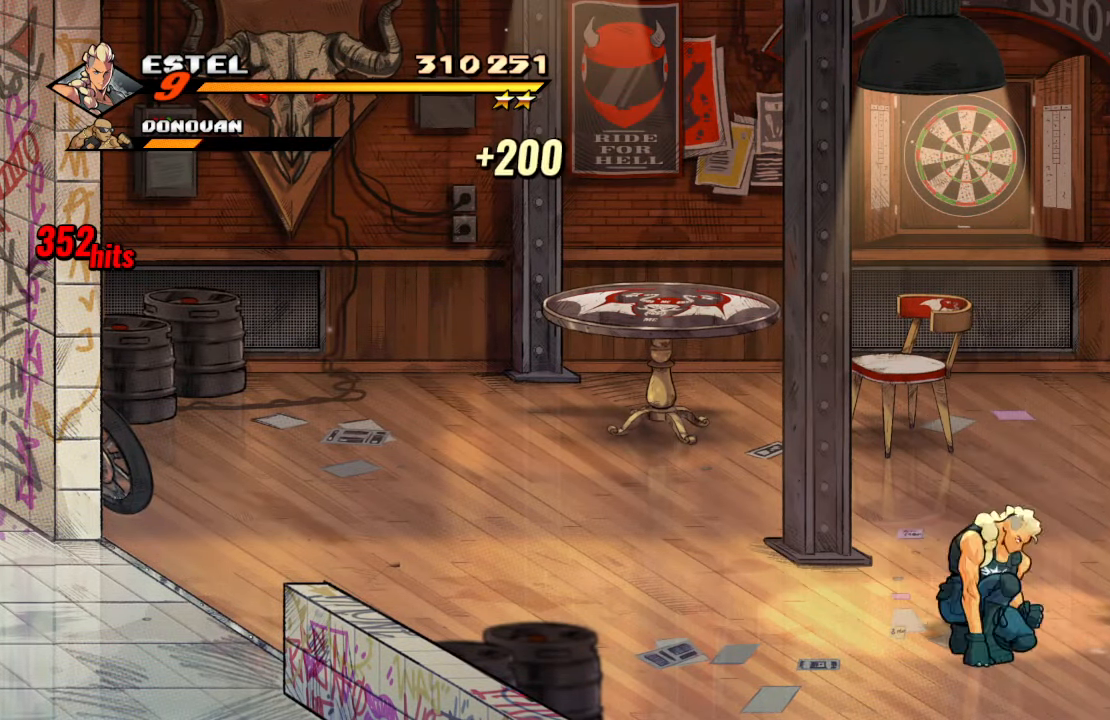
{"buttons": ["DPAD_UP", "DPAD_RIGHT"], "left_stick": "center", "right_stick": "center", "events": [[150, "DPAD_RIGHT", "down"], [183, "DPAD_UP", "down"]]}
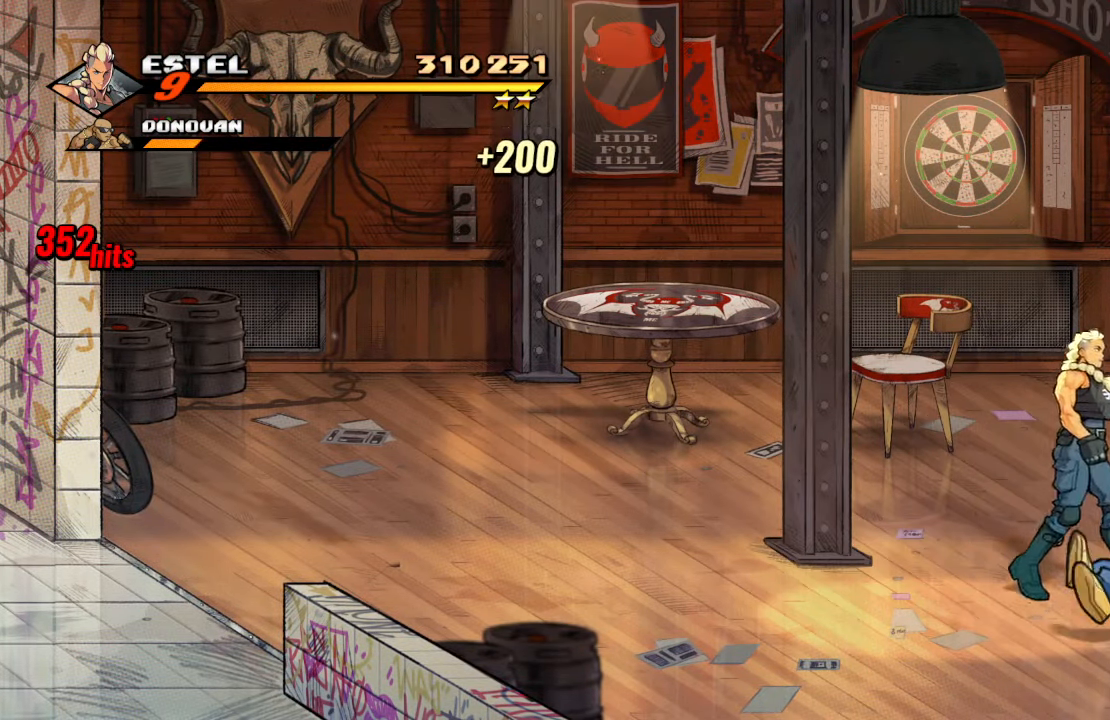
{"buttons": [], "left_stick": "center", "right_stick": "center", "events": [[133, "DPAD_UP", "up"], [300, "DPAD_RIGHT", "up"]]}
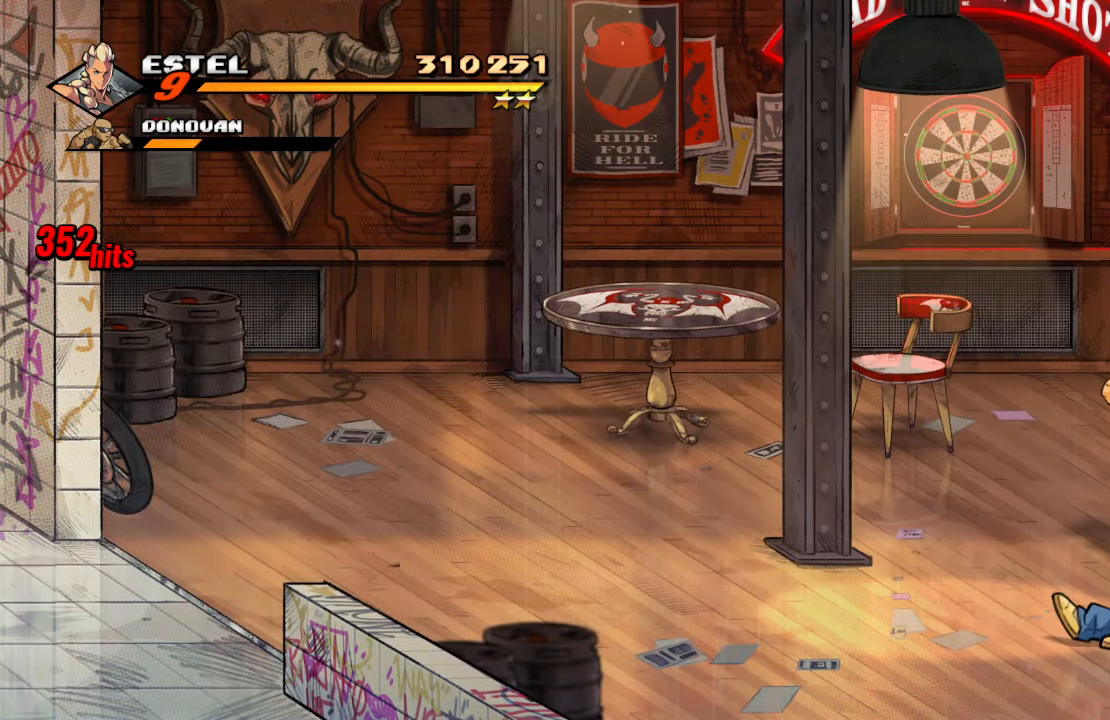
{"buttons": ["DPAD_DOWN", "DPAD_RIGHT"], "left_stick": "center", "right_stick": "center", "events": [[250, "DPAD_DOWN", "down"], [283, "DPAD_RIGHT", "down"]]}
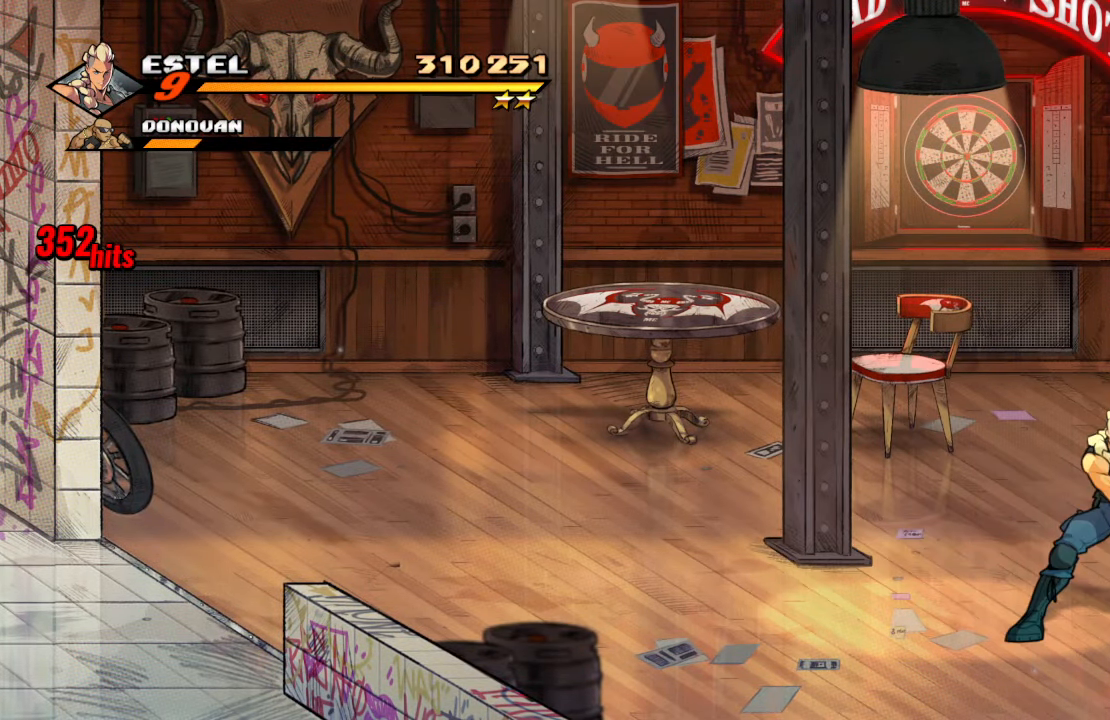
{"buttons": ["DPAD_UP", "DPAD_LEFT"], "left_stick": "center", "right_stick": "center", "events": [[117, "DPAD_DOWN", "up"], [117, "DPAD_LEFT", "down"], [117, "DPAD_RIGHT", "up"], [133, "DPAD_UP", "down"]]}
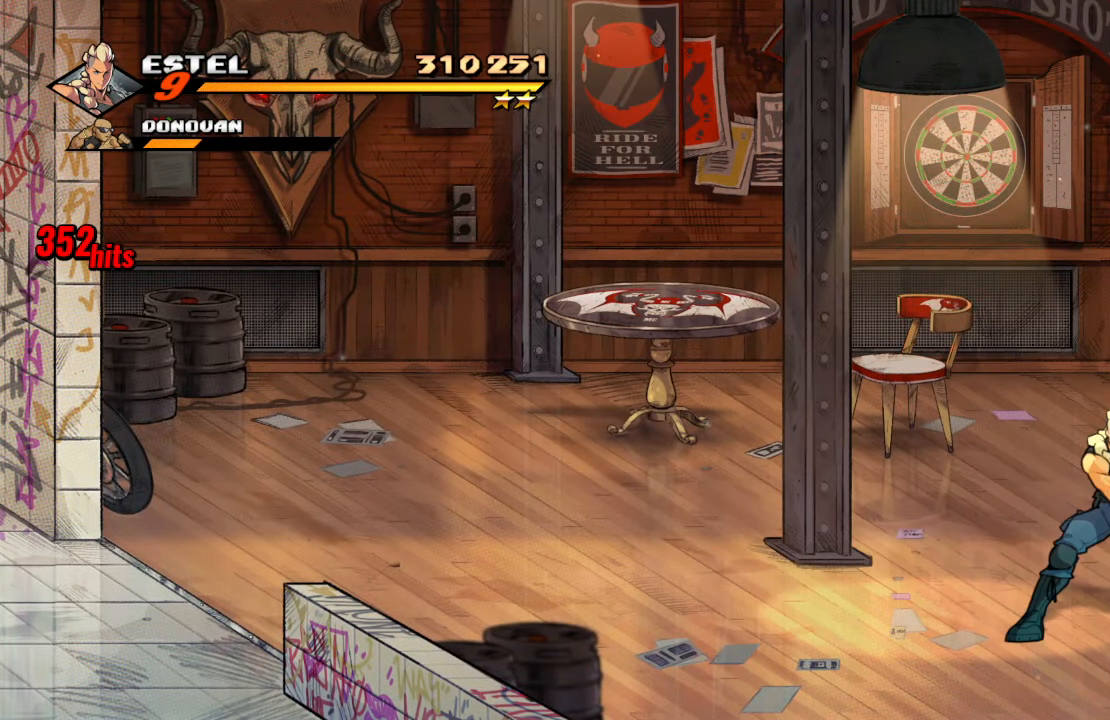
{"buttons": ["DPAD_RIGHT"], "left_stick": "center", "right_stick": "center", "events": [[267, "DPAD_LEFT", "up"], [284, "DPAD_RIGHT", "down"], [350, "DPAD_UP", "up"]]}
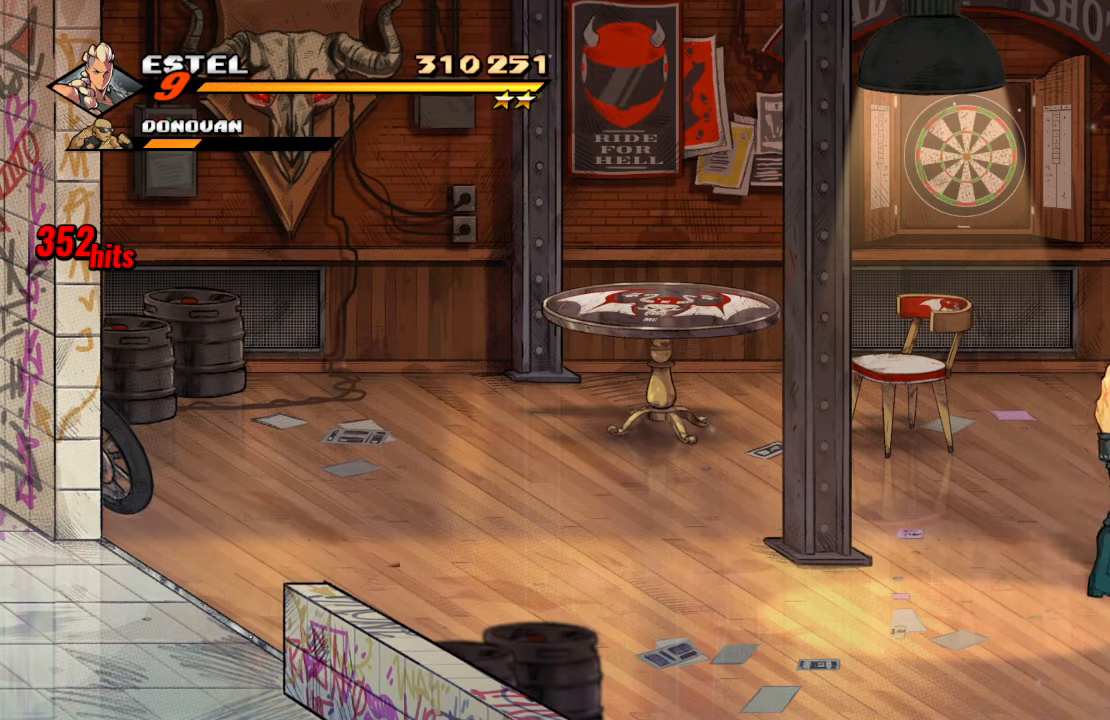
{"buttons": ["DPAD_UP", "DPAD_LEFT"], "left_stick": "center", "right_stick": "center", "events": [[17, "DPAD_DOWN", "down"], [100, "DPAD_DOWN", "up"], [100, "DPAD_RIGHT", "up"], [350, "DPAD_LEFT", "down"], [350, "DPAD_UP", "down"]]}
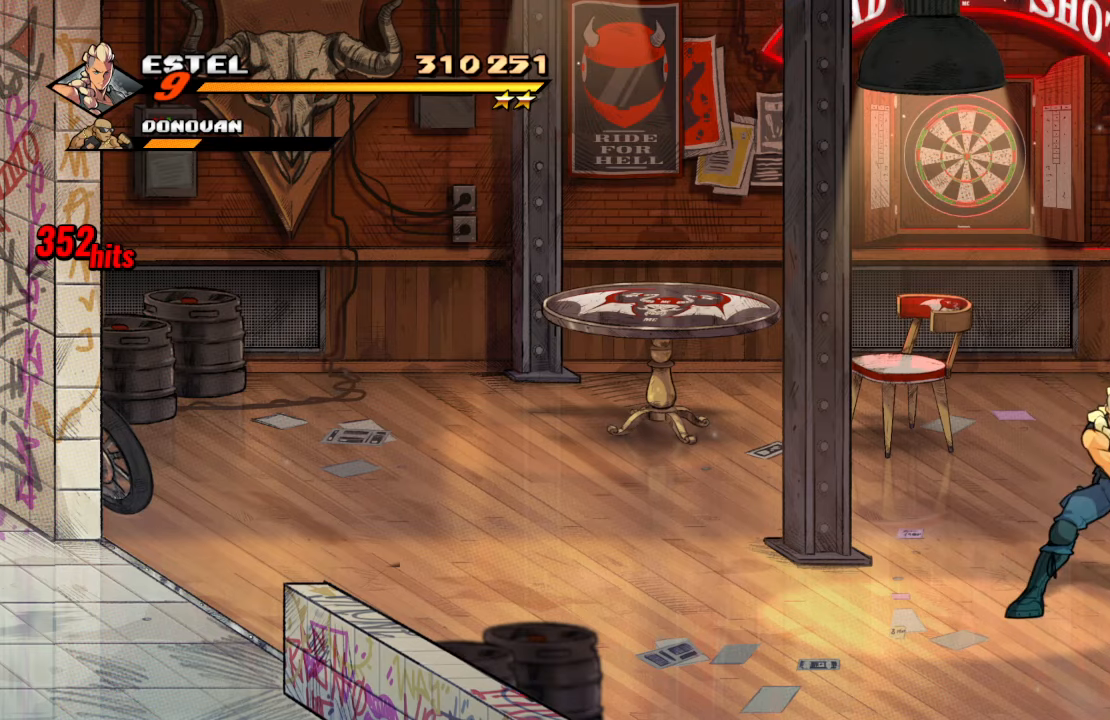
{"buttons": ["DPAD_UP", "DPAD_RIGHT"], "left_stick": "center", "right_stick": "center", "events": [[434, "DPAD_LEFT", "up"], [434, "DPAD_RIGHT", "down"]]}
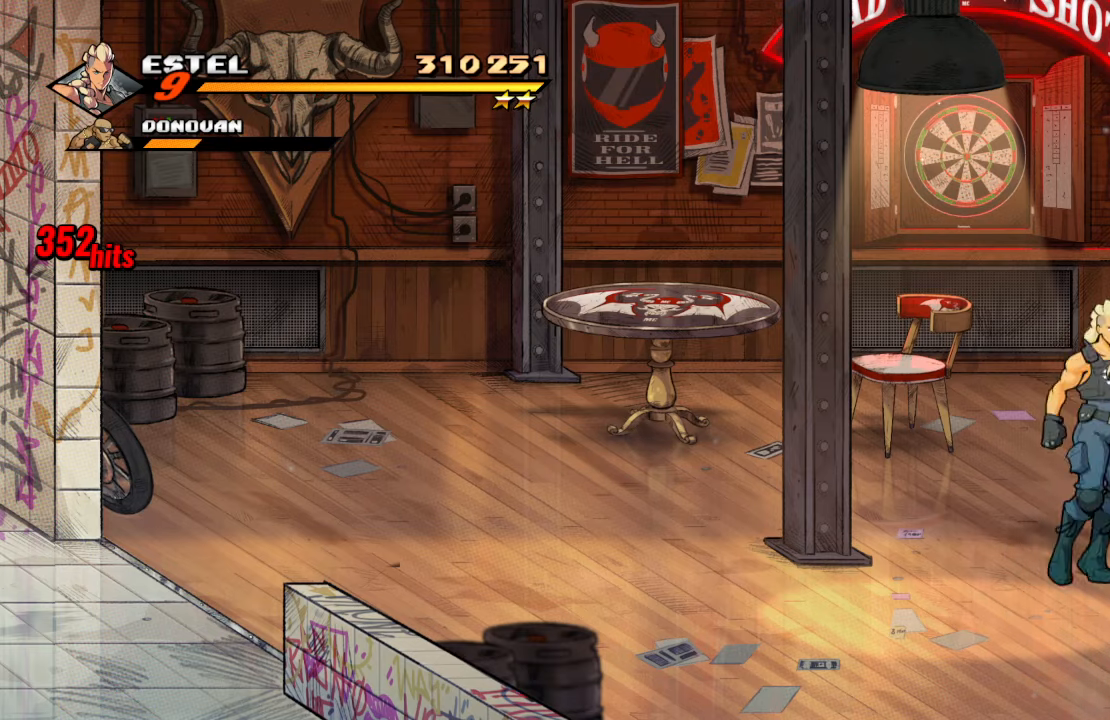
{"buttons": ["SQUARE", "DPAD_RIGHT"], "left_stick": "center", "right_stick": "center", "events": [[17, "DPAD_UP", "up"], [50, "DPAD_DOWN", "down"], [117, "DPAD_DOWN", "up"], [234, "SQUARE", "down"], [384, "SQUARE", "up"], [434, "SQUARE", "down"]]}
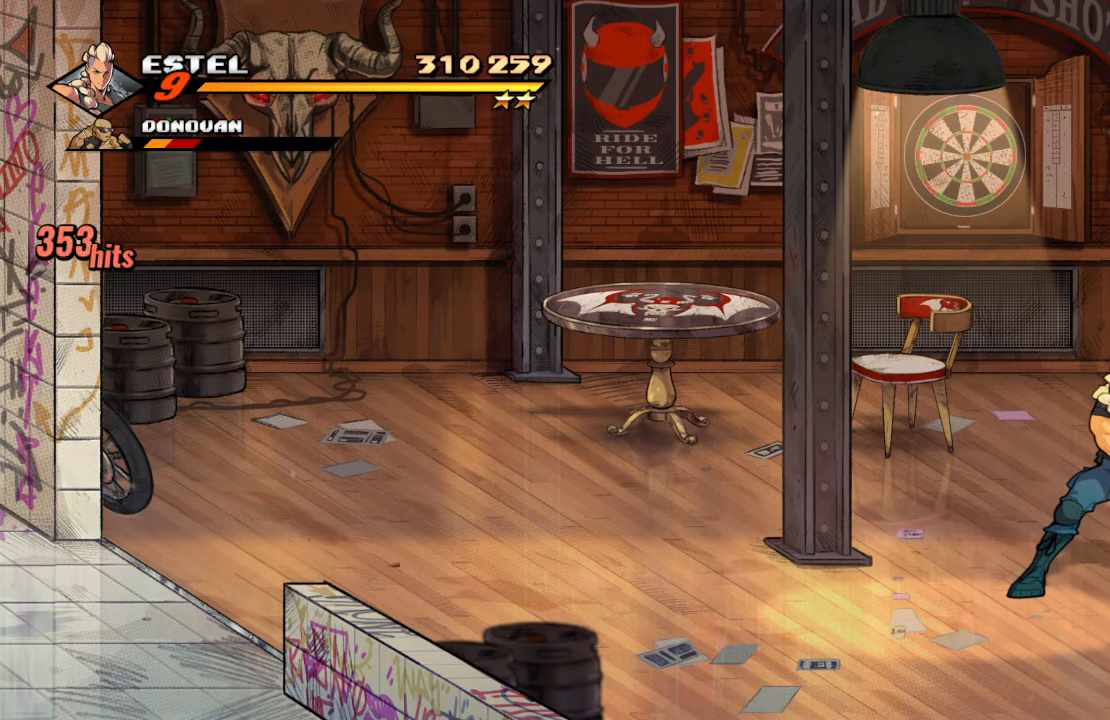
{"buttons": ["DPAD_UP", "DPAD_LEFT"], "left_stick": "center", "right_stick": "center", "events": [[150, "SQUARE", "up"], [167, "DPAD_RIGHT", "up"], [334, "DPAD_UP", "down"], [367, "DPAD_LEFT", "down"]]}
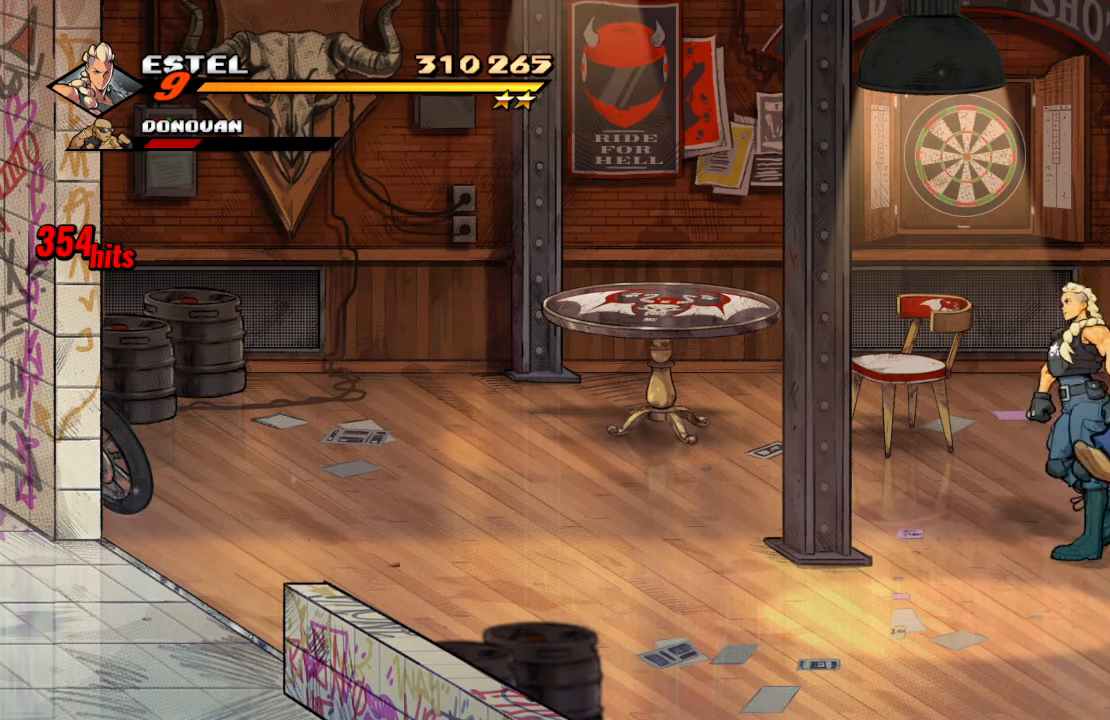
{"buttons": ["DPAD_RIGHT"], "left_stick": "center", "right_stick": "center", "events": [[134, "DPAD_LEFT", "up"], [167, "DPAD_RIGHT", "down"], [234, "DPAD_UP", "up"], [284, "CROSS", "down"], [484, "CROSS", "up"]]}
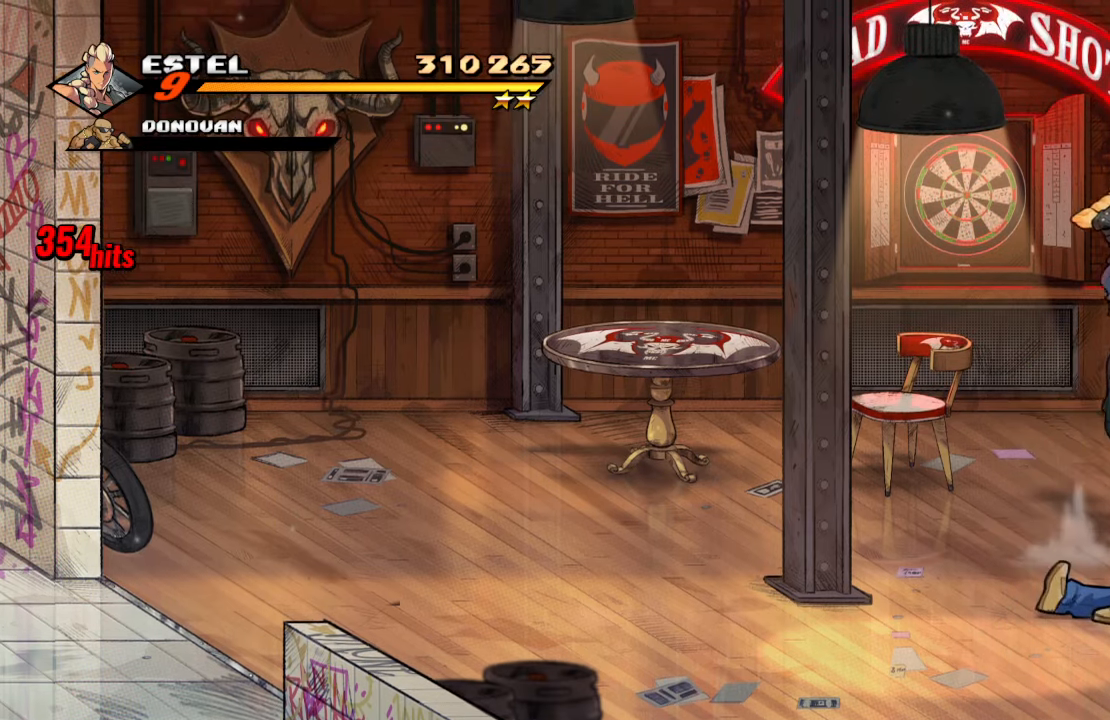
{"buttons": [], "left_stick": "center", "right_stick": "center", "events": [[150, "SQUARE", "down"], [384, "SQUARE", "up"], [450, "DPAD_RIGHT", "up"]]}